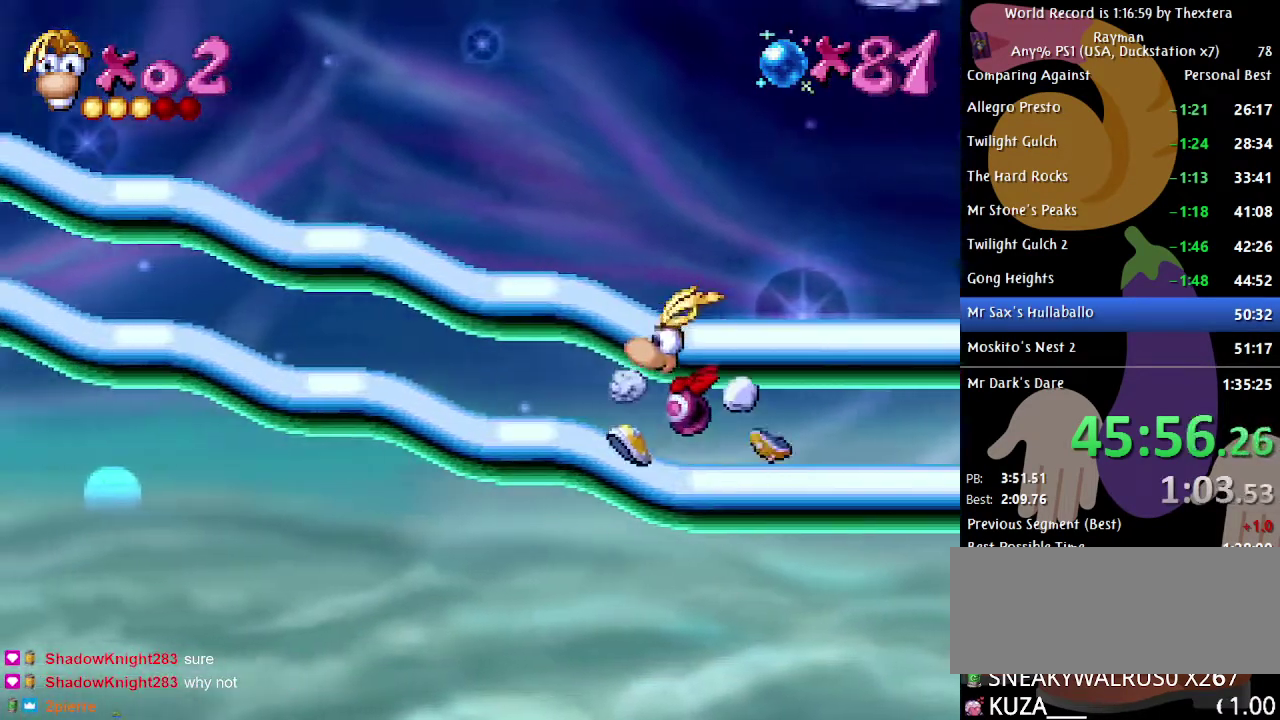
Gameplay with a controller (Xbox layout); each line is a JSON object with the inputs held at the frame after it. "events" lists button and stick changes between this image and that frame as [ms after this image, input, new state], when the widget could be followed in between. Not read: L1 L2 L3 R1 R2 R3.
{"buttons": ["B", "DPAD_LEFT"], "events": []}
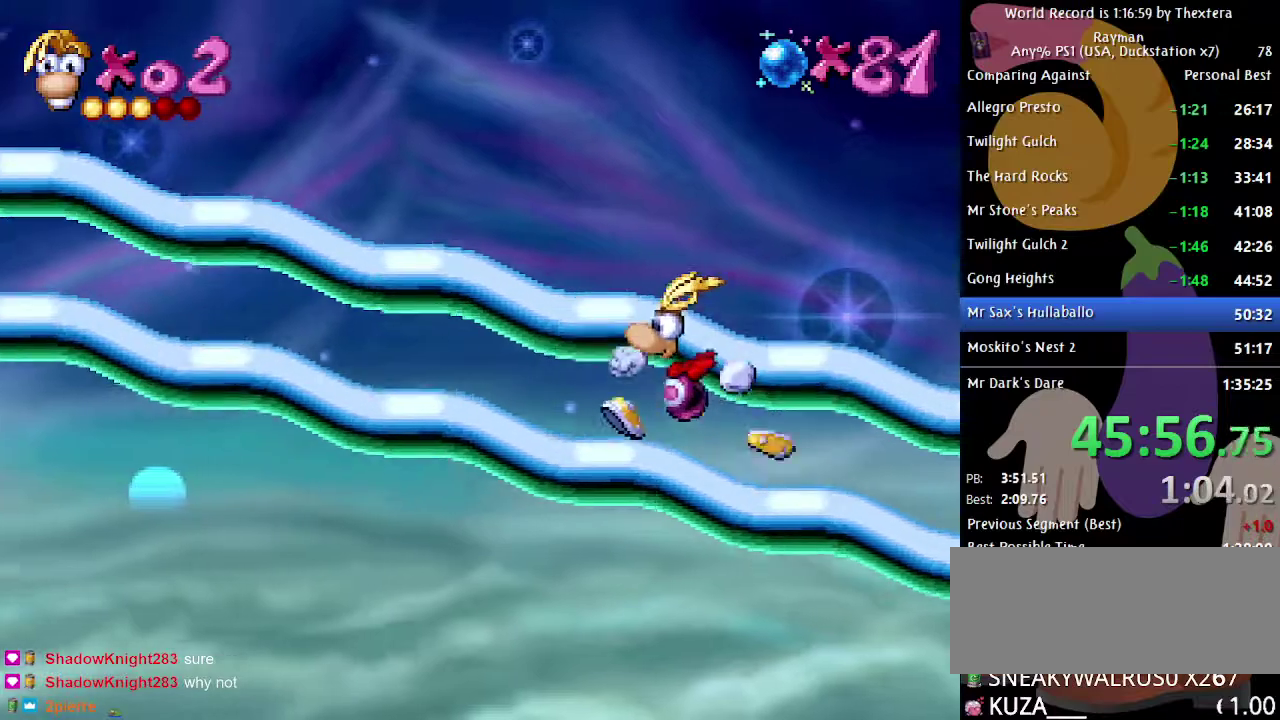
{"buttons": ["B", "DPAD_LEFT"], "events": []}
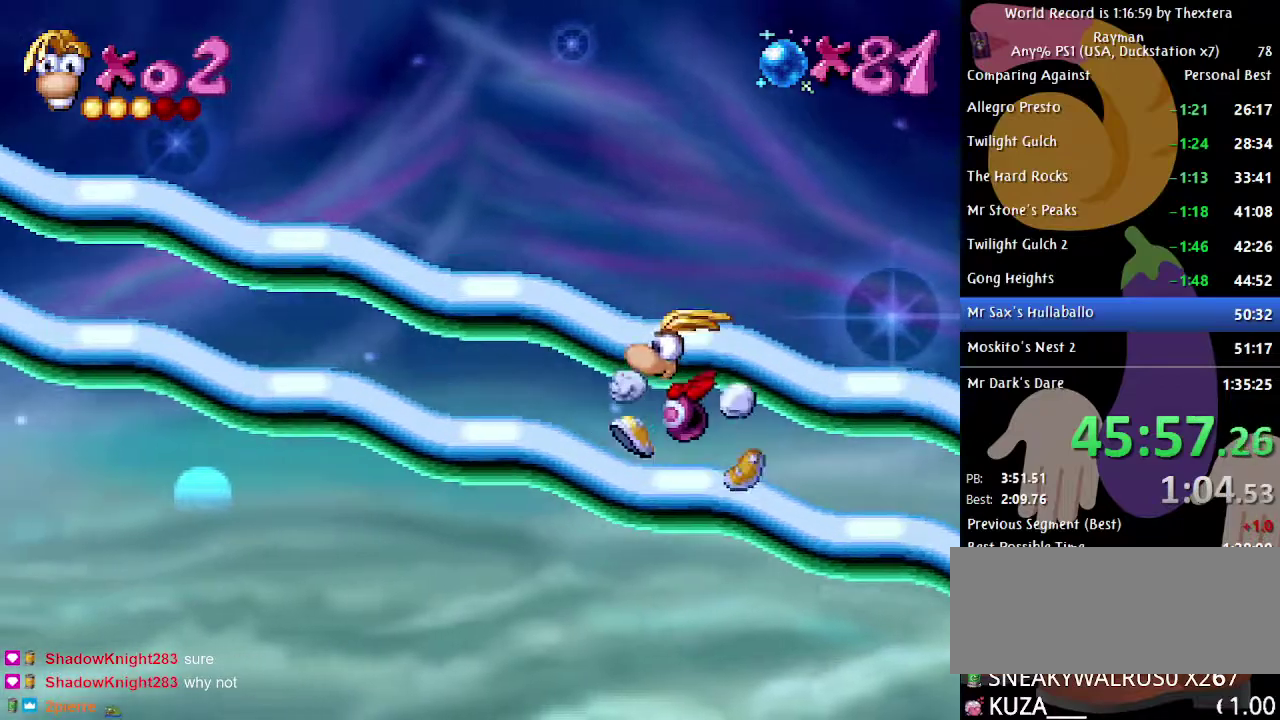
{"buttons": ["B", "DPAD_LEFT"], "events": [[233, "DPAD_DOWN", "down"], [250, "DPAD_LEFT", "up"], [400, "DPAD_DOWN", "up"], [400, "DPAD_LEFT", "down"]]}
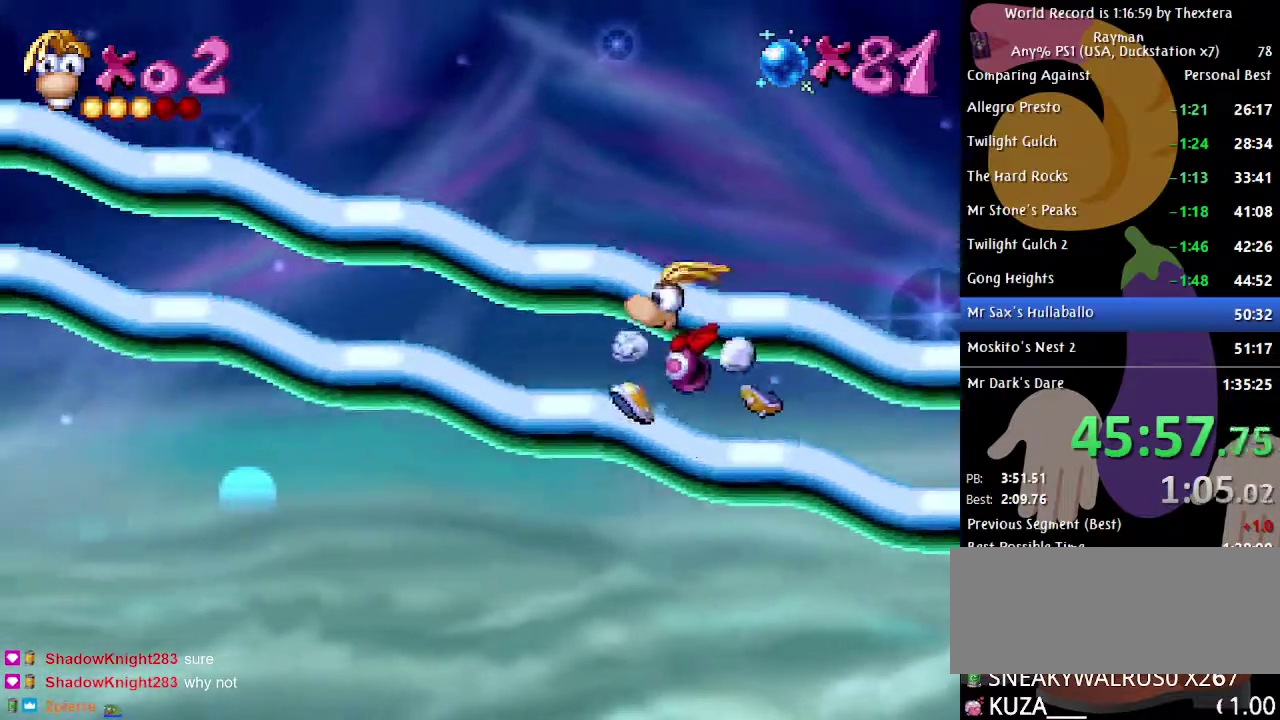
{"buttons": ["B", "DPAD_DOWN"], "events": [[167, "DPAD_DOWN", "down"], [167, "DPAD_LEFT", "up"], [333, "DPAD_DOWN", "up"], [333, "DPAD_LEFT", "down"], [483, "DPAD_DOWN", "down"], [483, "DPAD_LEFT", "up"]]}
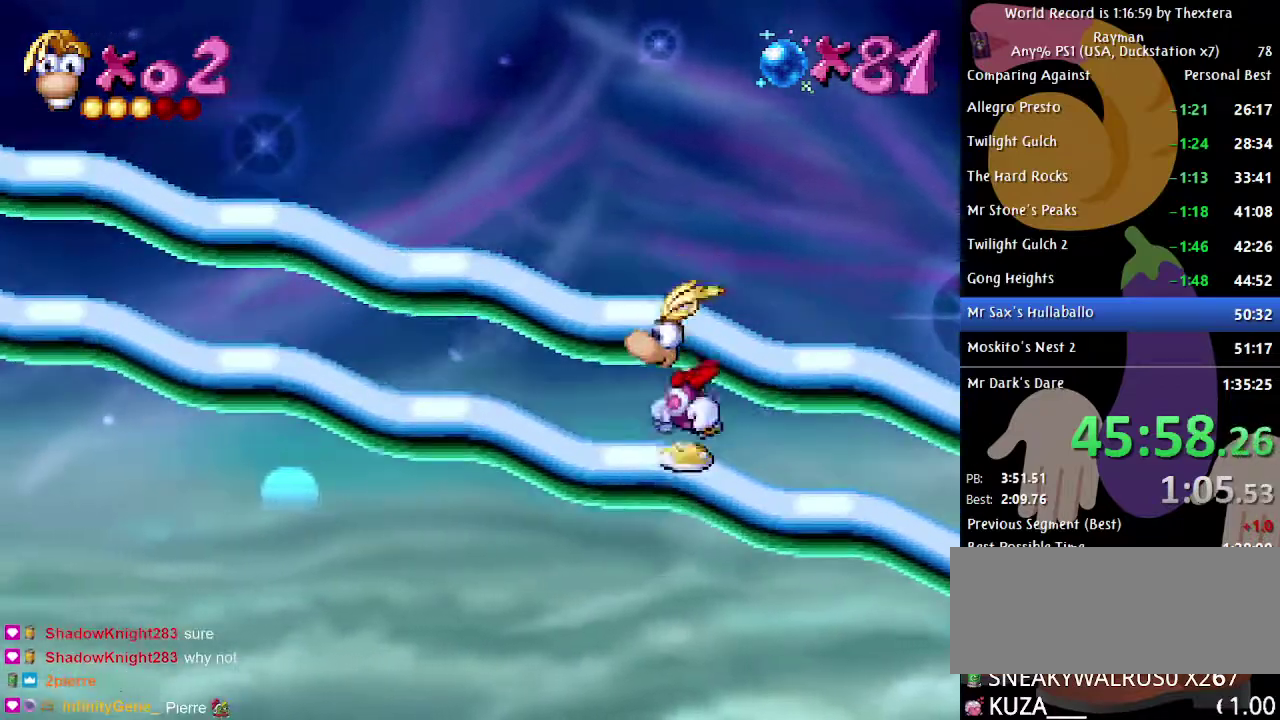
{"buttons": ["B", "DPAD_LEFT"], "events": [[150, "DPAD_DOWN", "up"], [150, "DPAD_LEFT", "down"], [317, "DPAD_DOWN", "down"], [333, "DPAD_LEFT", "up"], [483, "DPAD_DOWN", "up"], [500, "DPAD_LEFT", "down"]]}
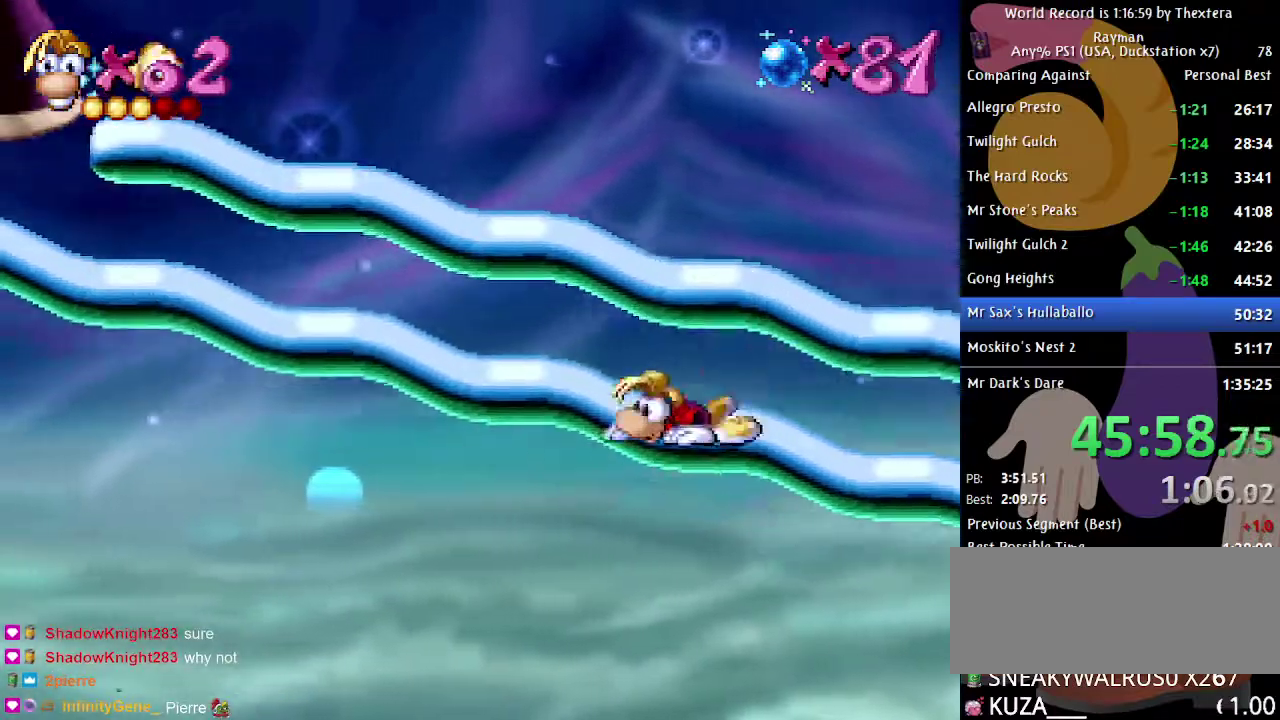
{"buttons": ["B", "DPAD_LEFT"], "events": [[167, "DPAD_DOWN", "down"], [200, "DPAD_LEFT", "up"], [350, "DPAD_DOWN", "up"], [367, "DPAD_LEFT", "down"]]}
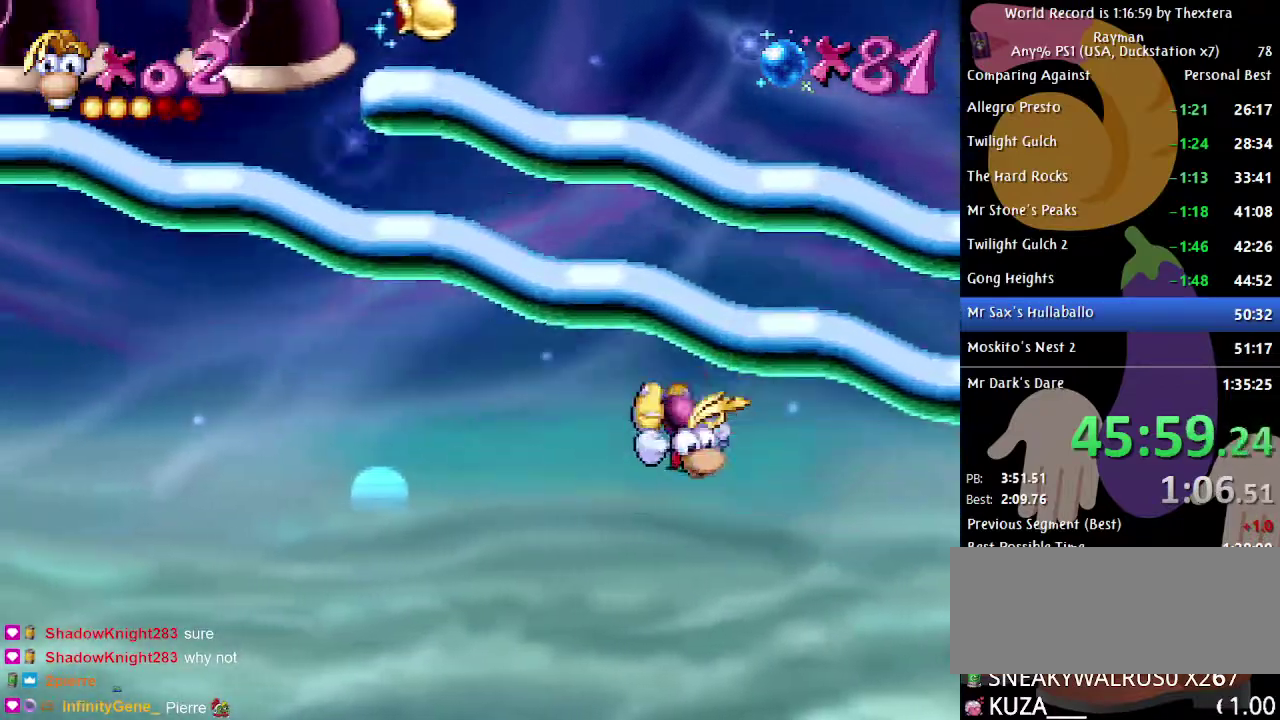
{"buttons": ["B", "DPAD_LEFT"], "events": []}
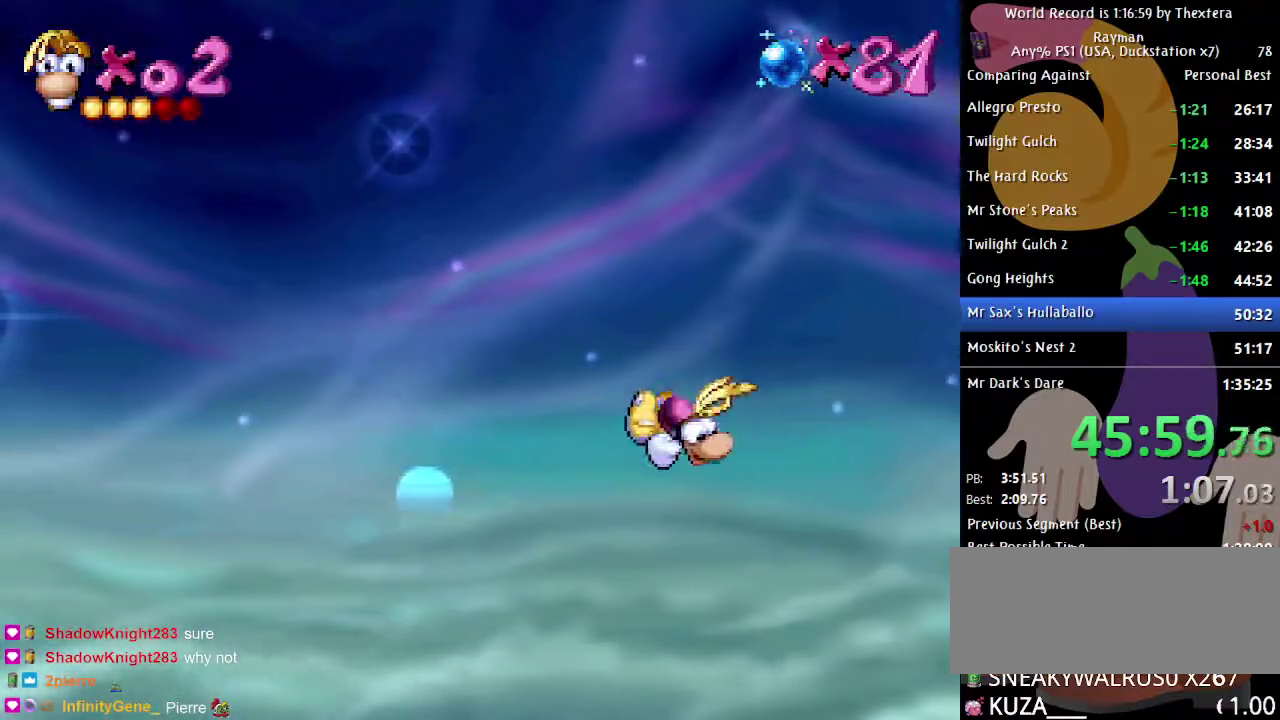
{"buttons": ["B", "DPAD_UP"], "events": [[117, "A", "down"], [133, "DPAD_LEFT", "up"], [133, "DPAD_UP", "down"], [217, "A", "up"]]}
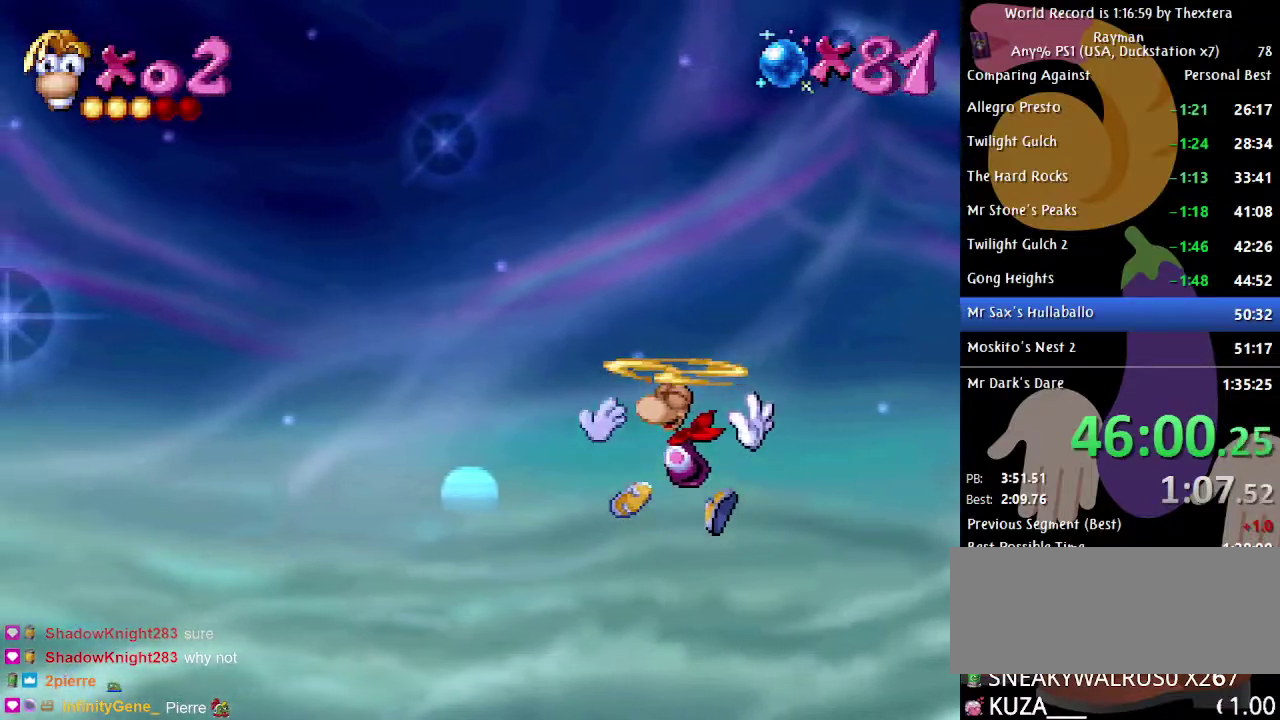
{"buttons": ["B", "DPAD_UP"], "events": []}
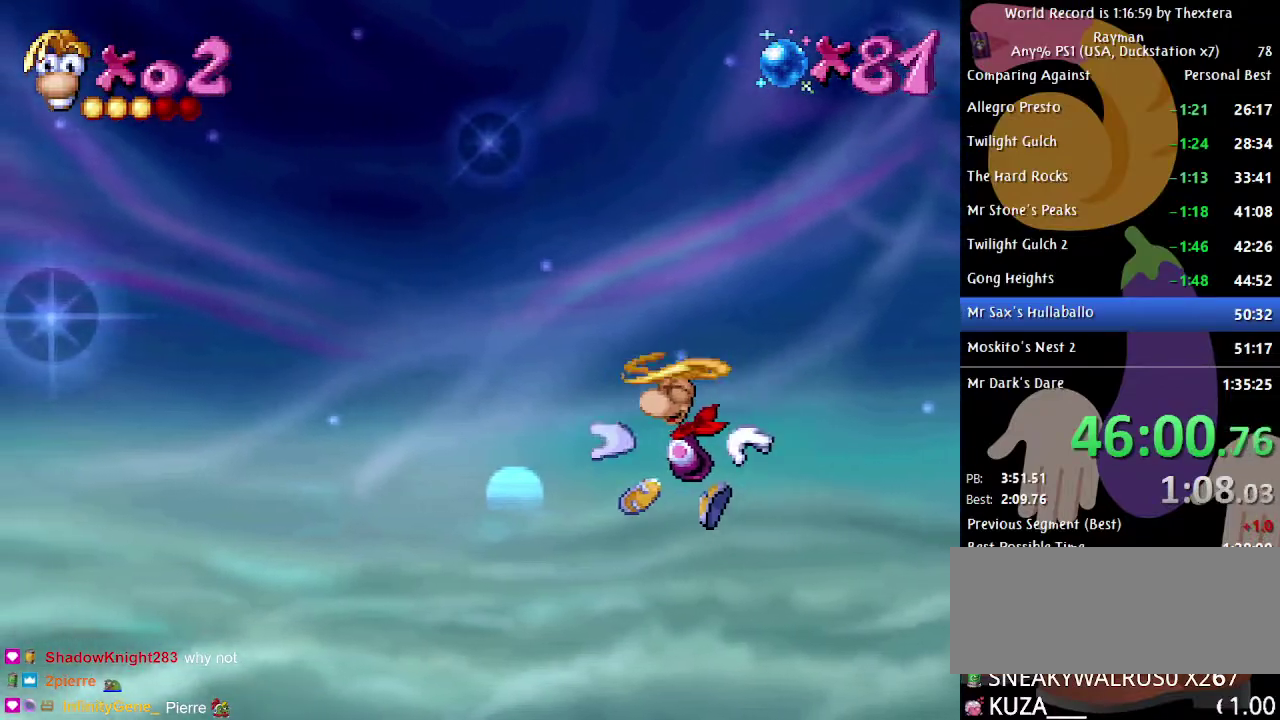
{"buttons": ["B", "DPAD_UP"], "events": []}
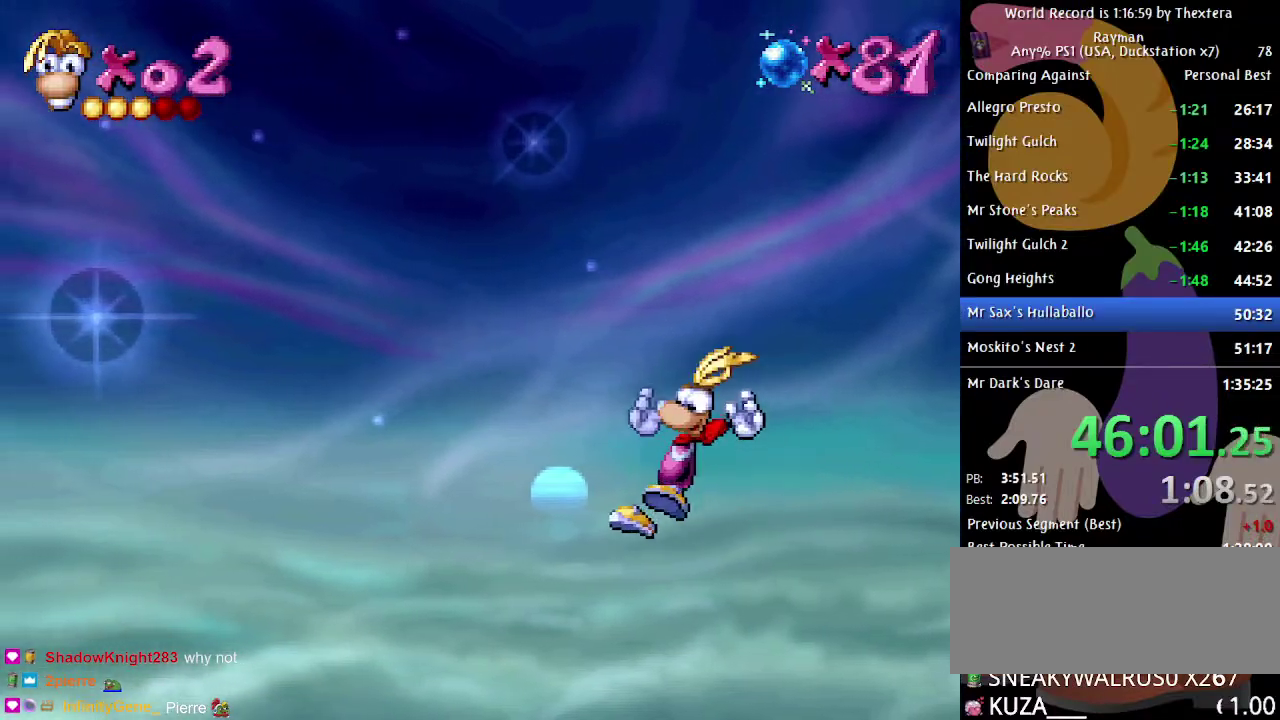
{"buttons": ["B", "DPAD_UP"], "events": []}
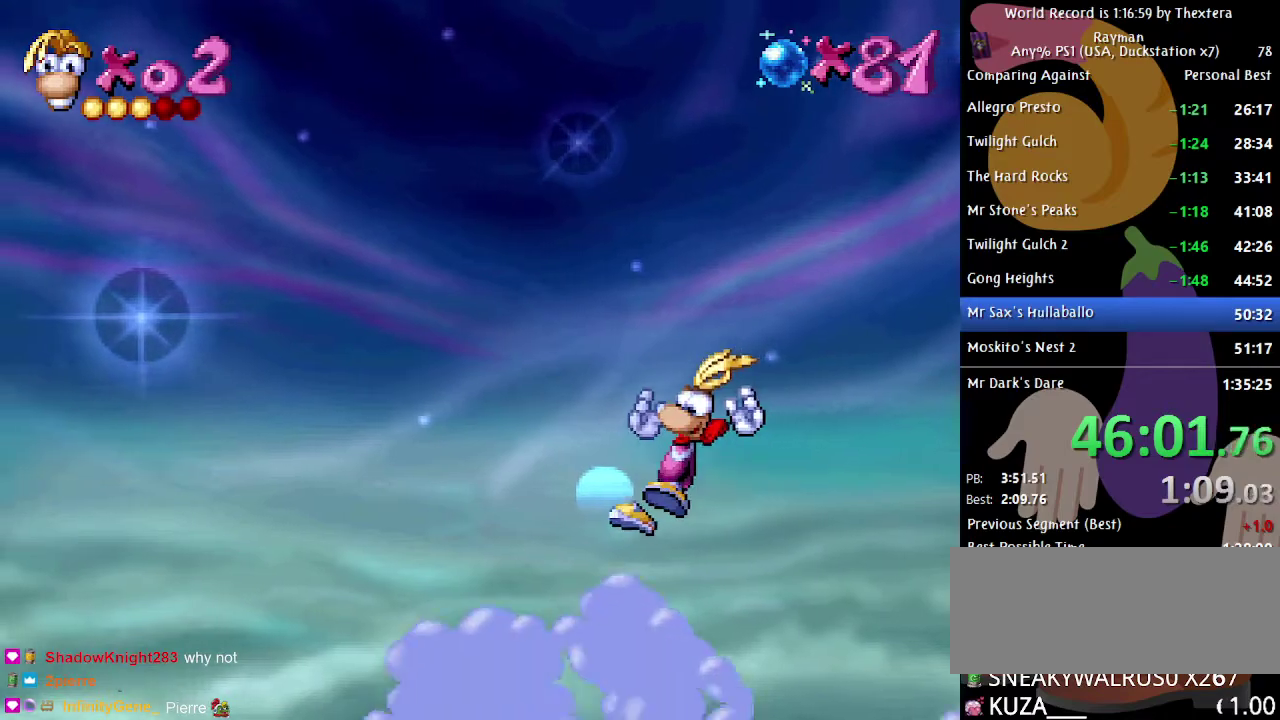
{"buttons": ["B", "DPAD_UP", "DPAD_LEFT"], "events": [[483, "DPAD_LEFT", "down"]]}
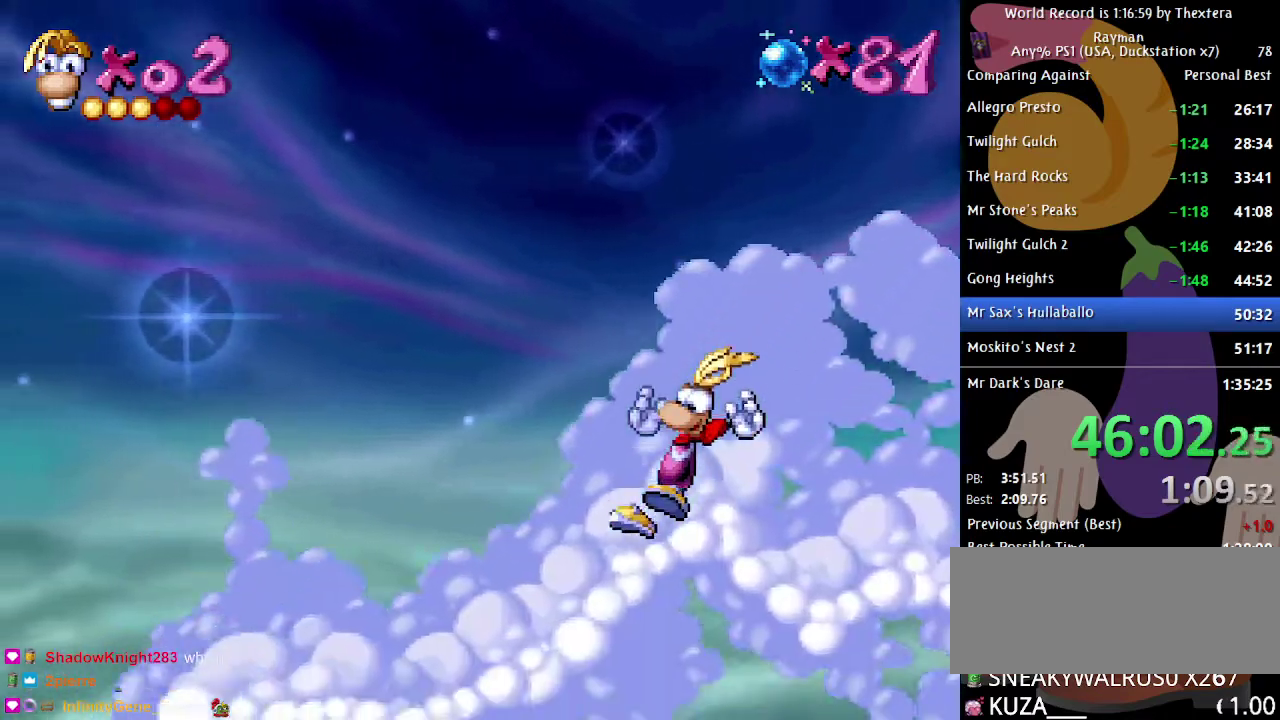
{"buttons": ["B", "DPAD_LEFT"], "events": [[67, "DPAD_UP", "up"]]}
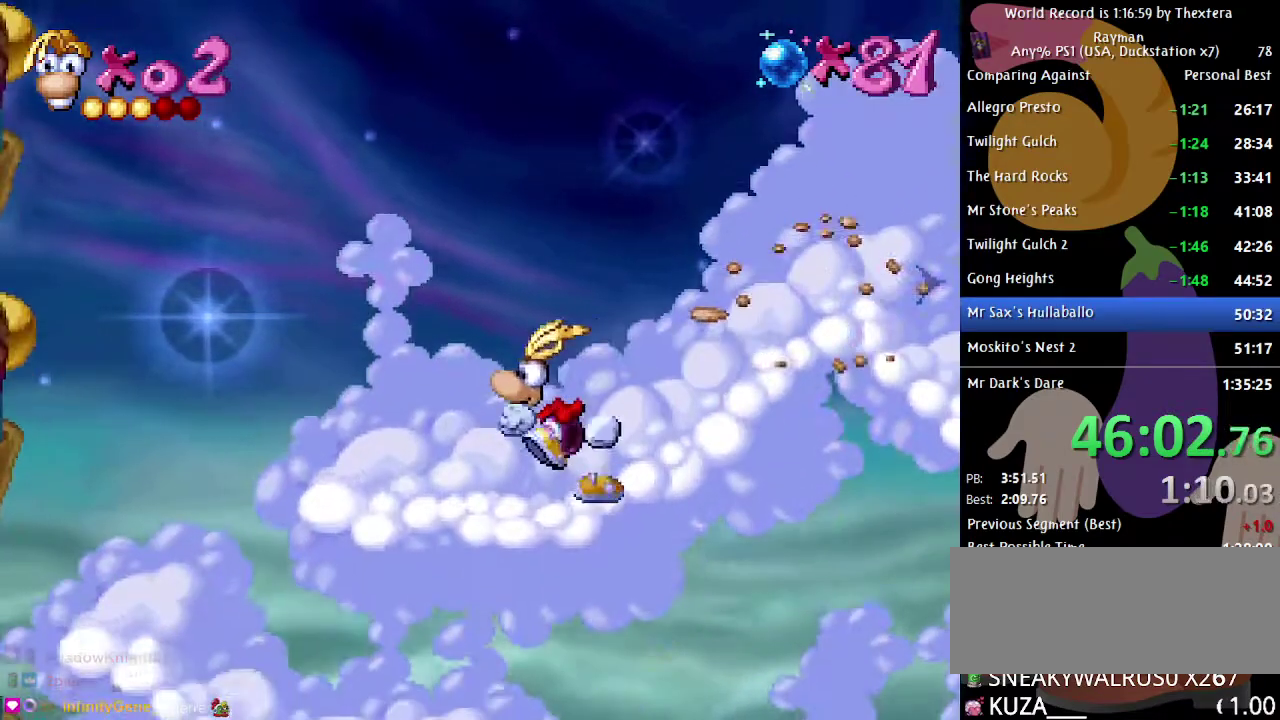
{"buttons": ["B", "DPAD_LEFT"], "events": []}
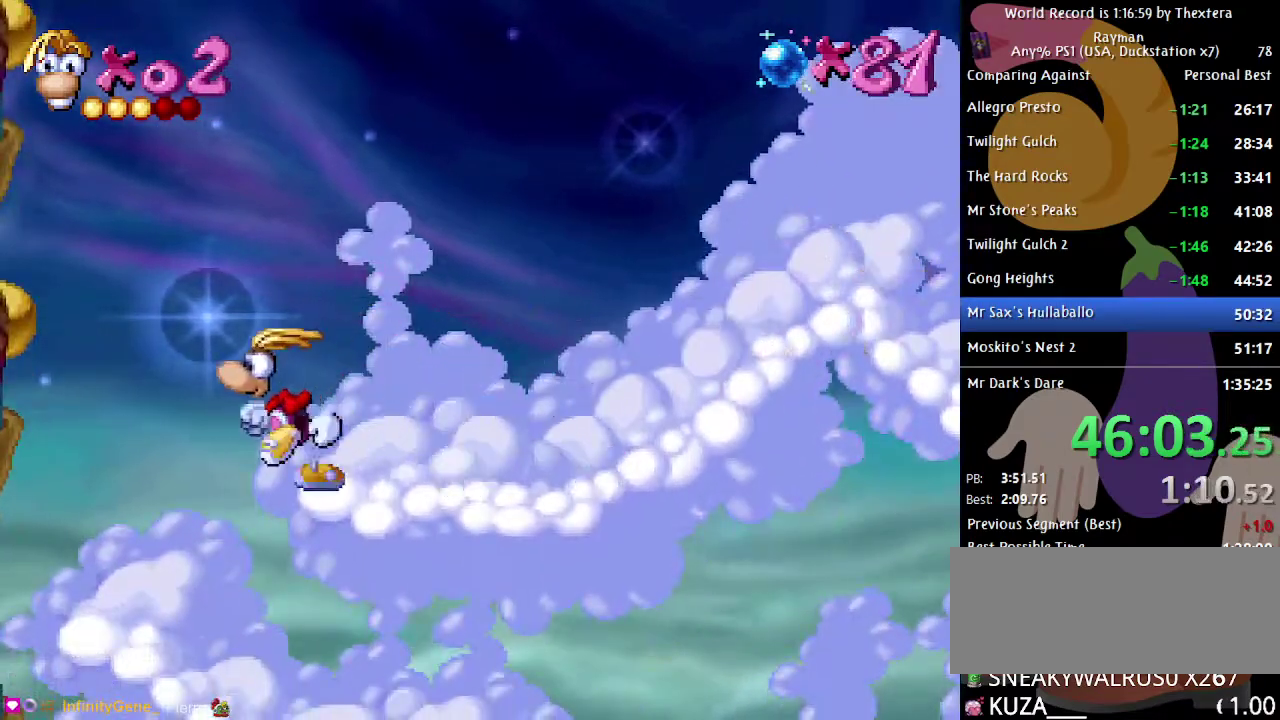
{"buttons": ["B", "DPAD_RIGHT"], "events": [[167, "DPAD_LEFT", "up"], [283, "DPAD_RIGHT", "down"]]}
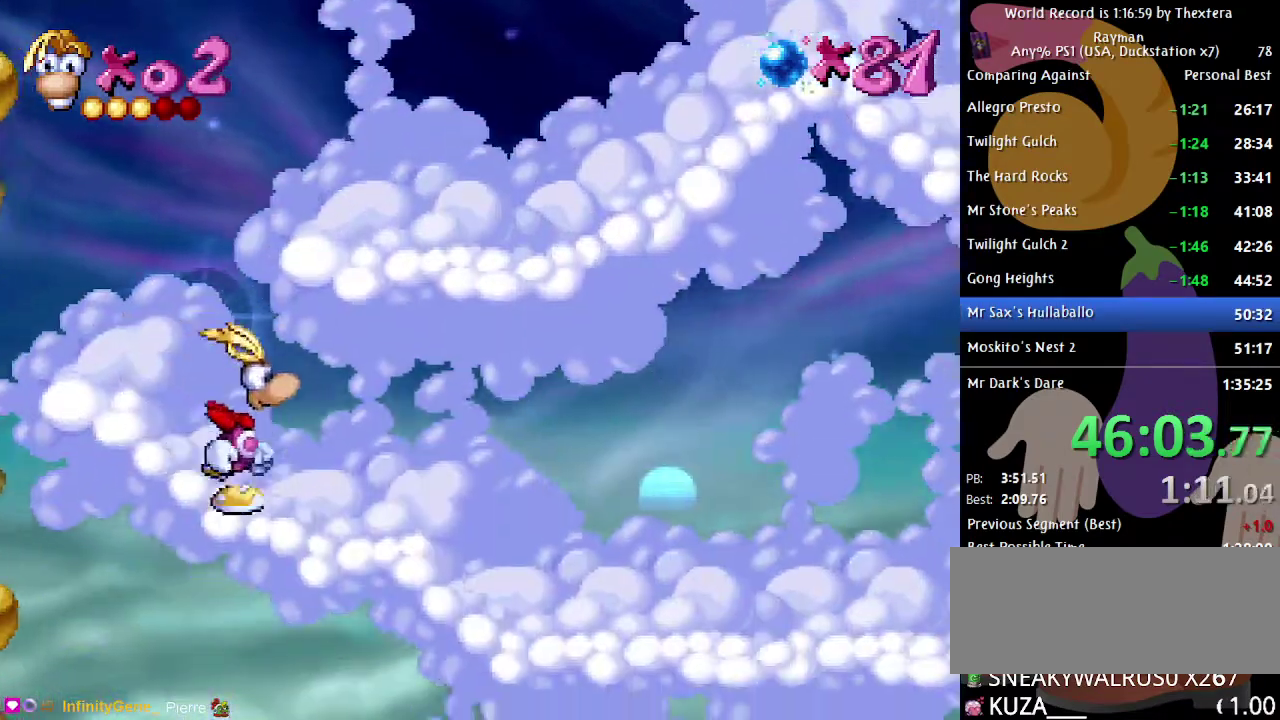
{"buttons": ["DPAD_RIGHT"], "events": [[383, "B", "up"]]}
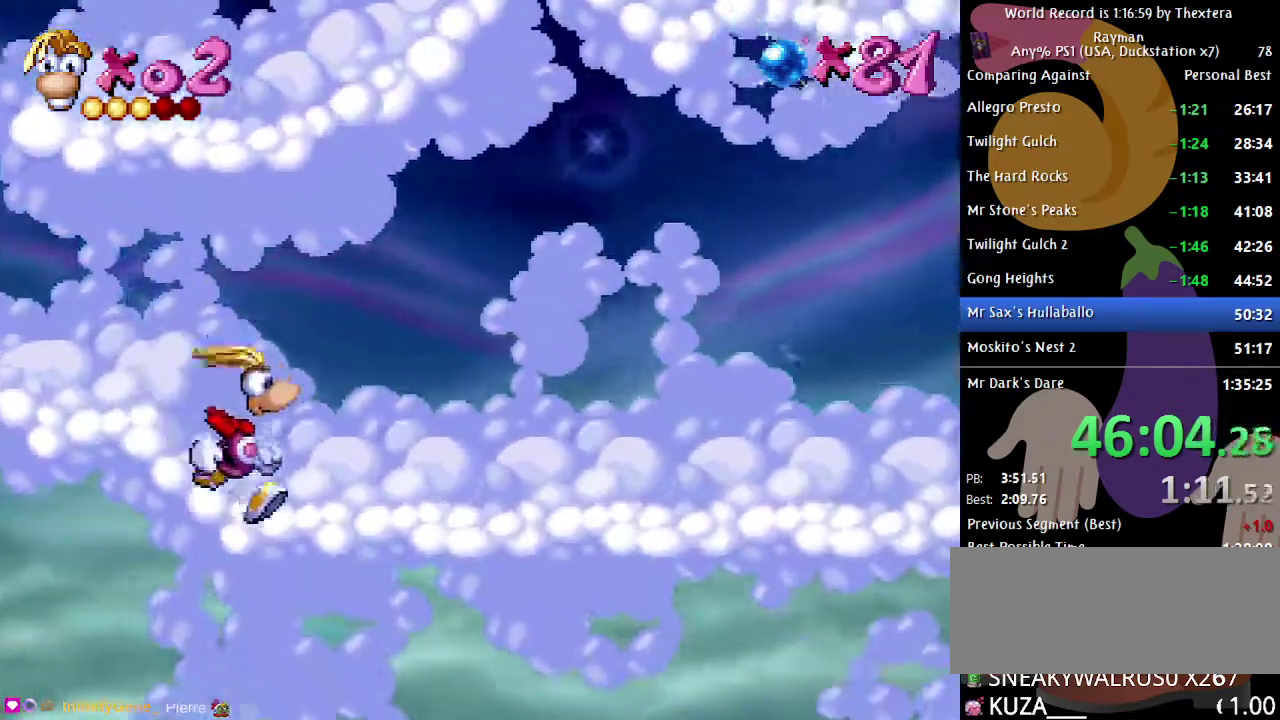
{"buttons": ["DPAD_RIGHT"], "events": []}
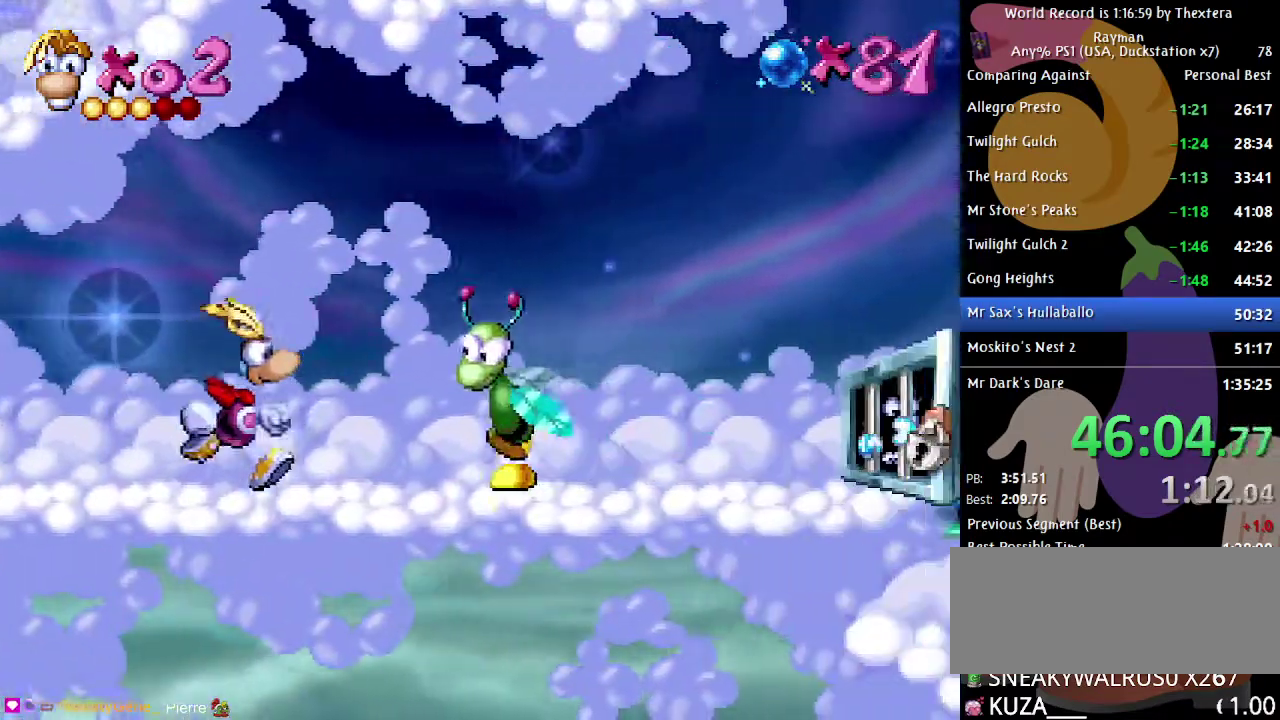
{"buttons": ["DPAD_RIGHT"], "events": [[100, "A", "down"], [117, "X", "down"], [217, "A", "up"], [217, "X", "up"]]}
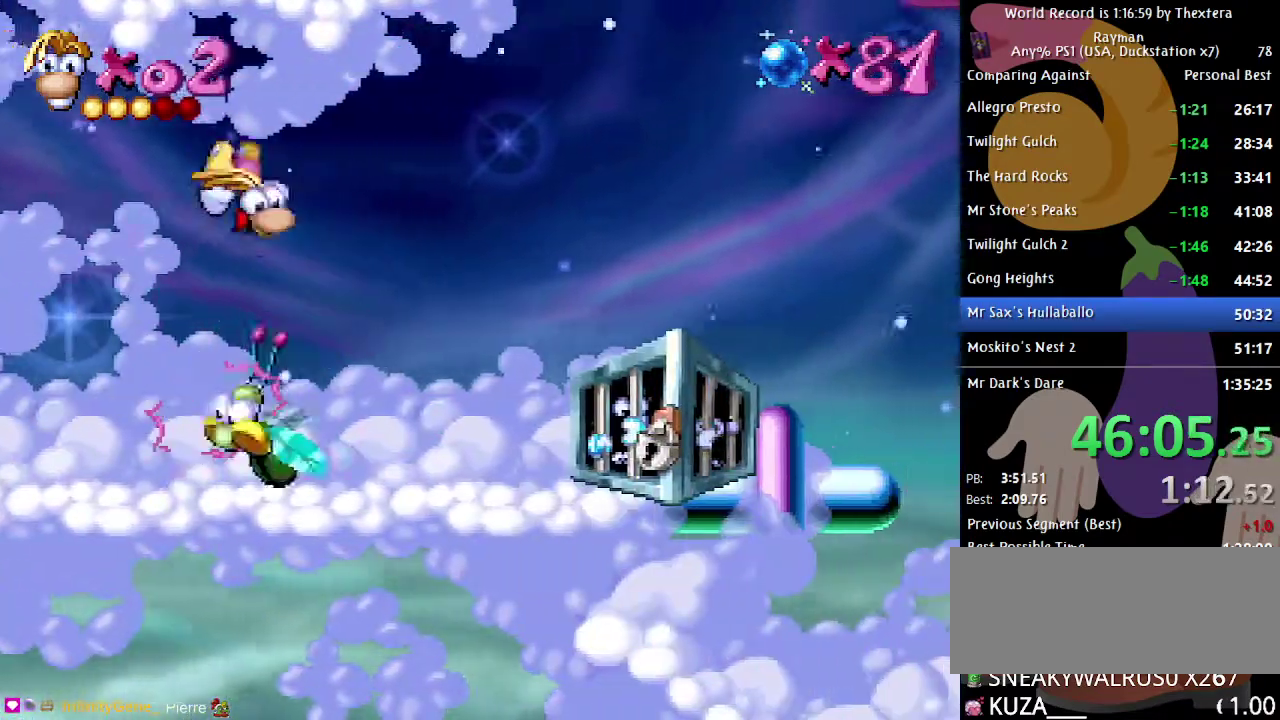
{"buttons": ["A", "X", "DPAD_RIGHT"], "events": [[417, "A", "down"], [417, "X", "down"]]}
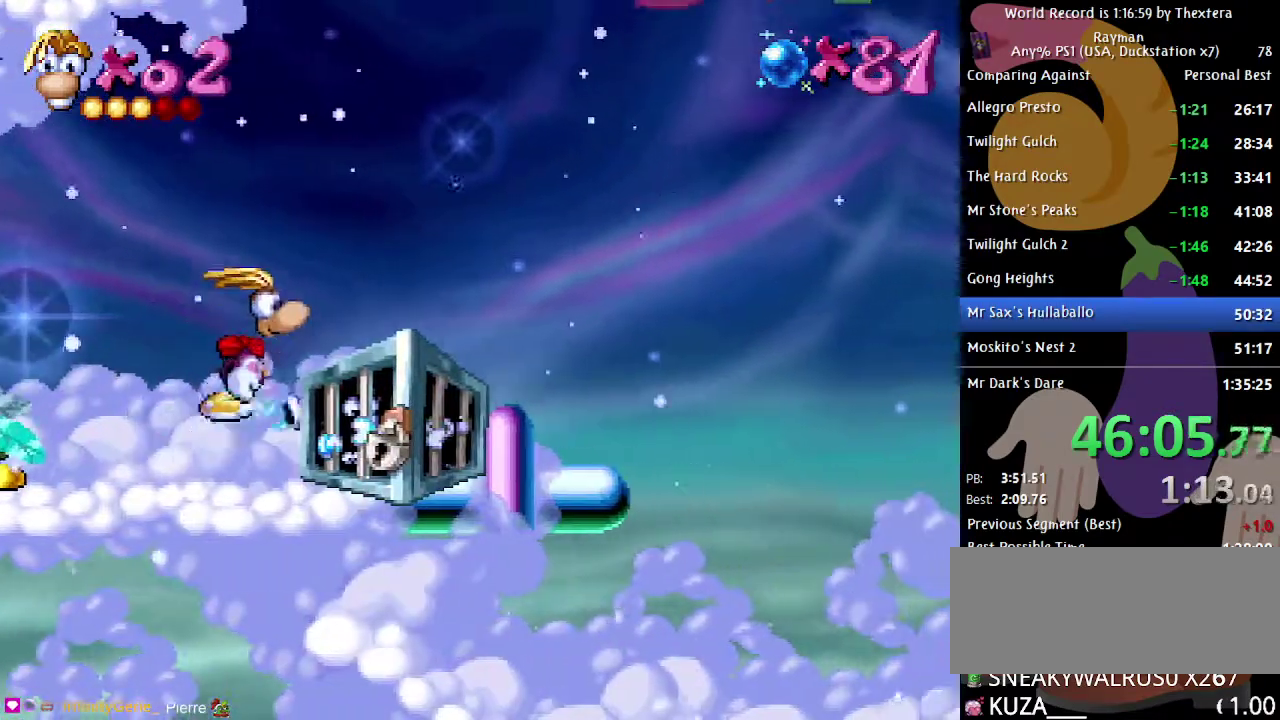
{"buttons": ["A", "X", "DPAD_RIGHT"], "events": []}
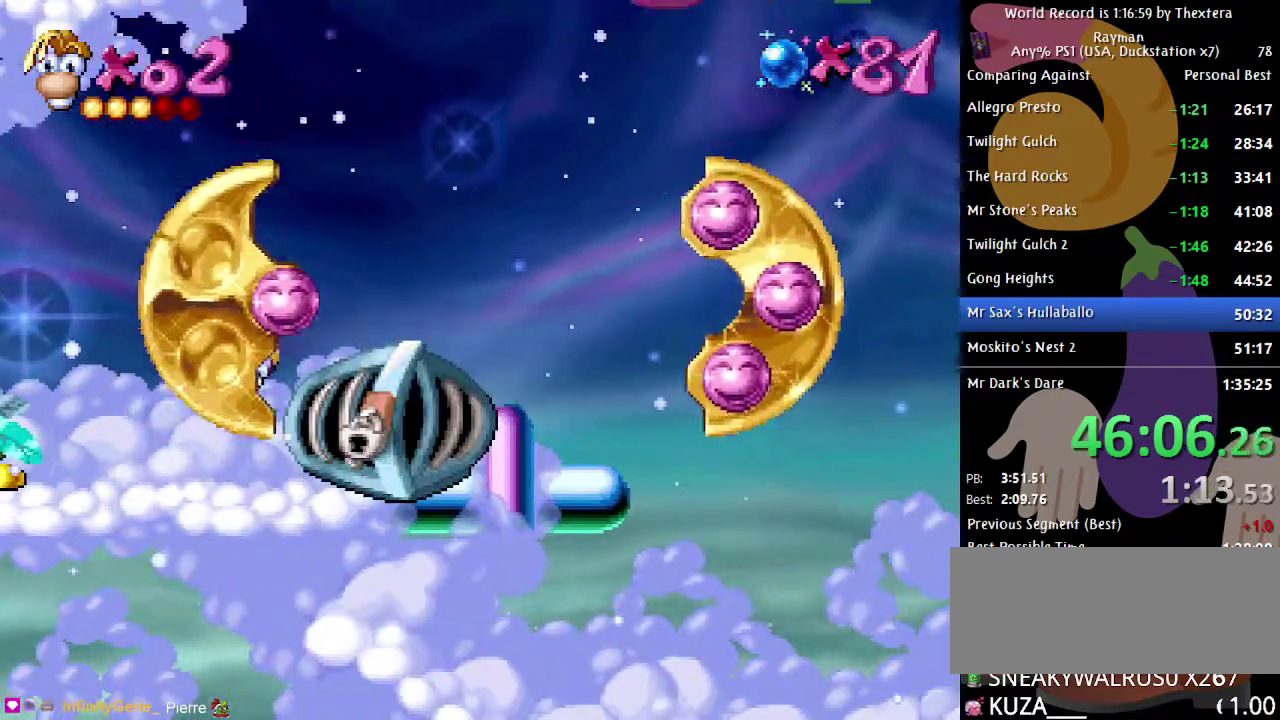
{"buttons": ["A", "DPAD_RIGHT"], "events": [[250, "X", "up"]]}
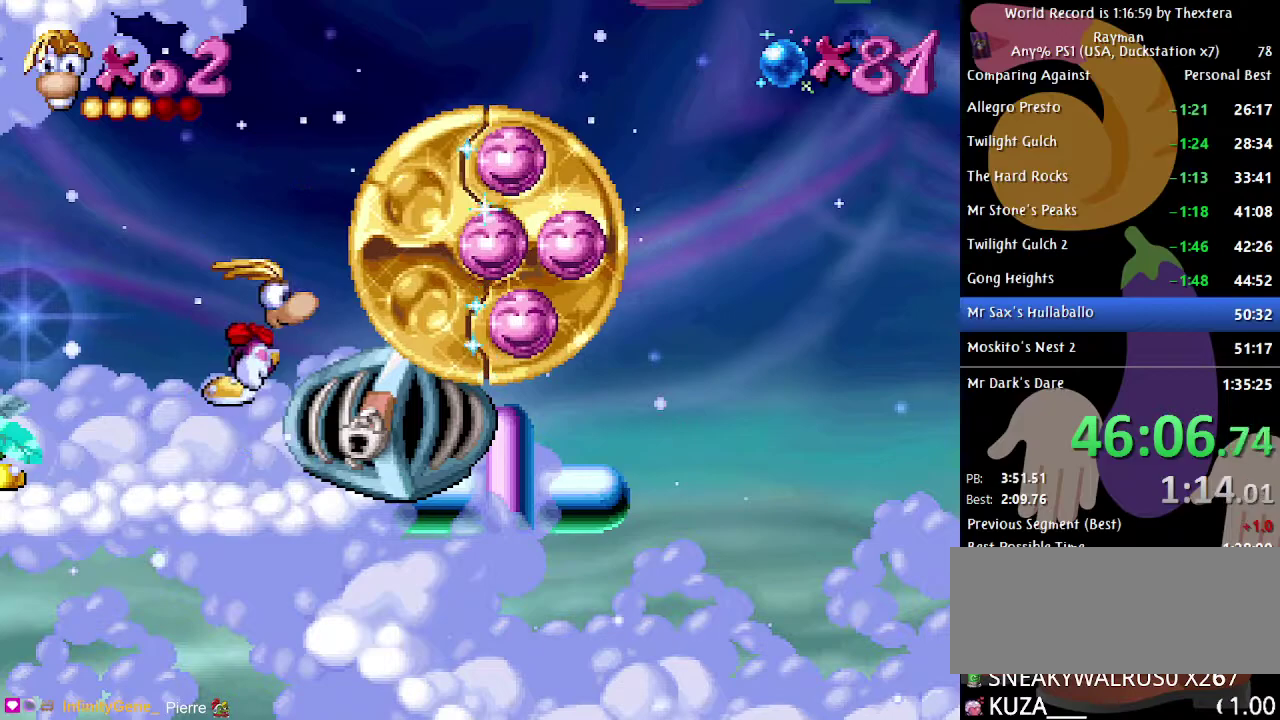
{"buttons": ["A", "DPAD_RIGHT"], "events": []}
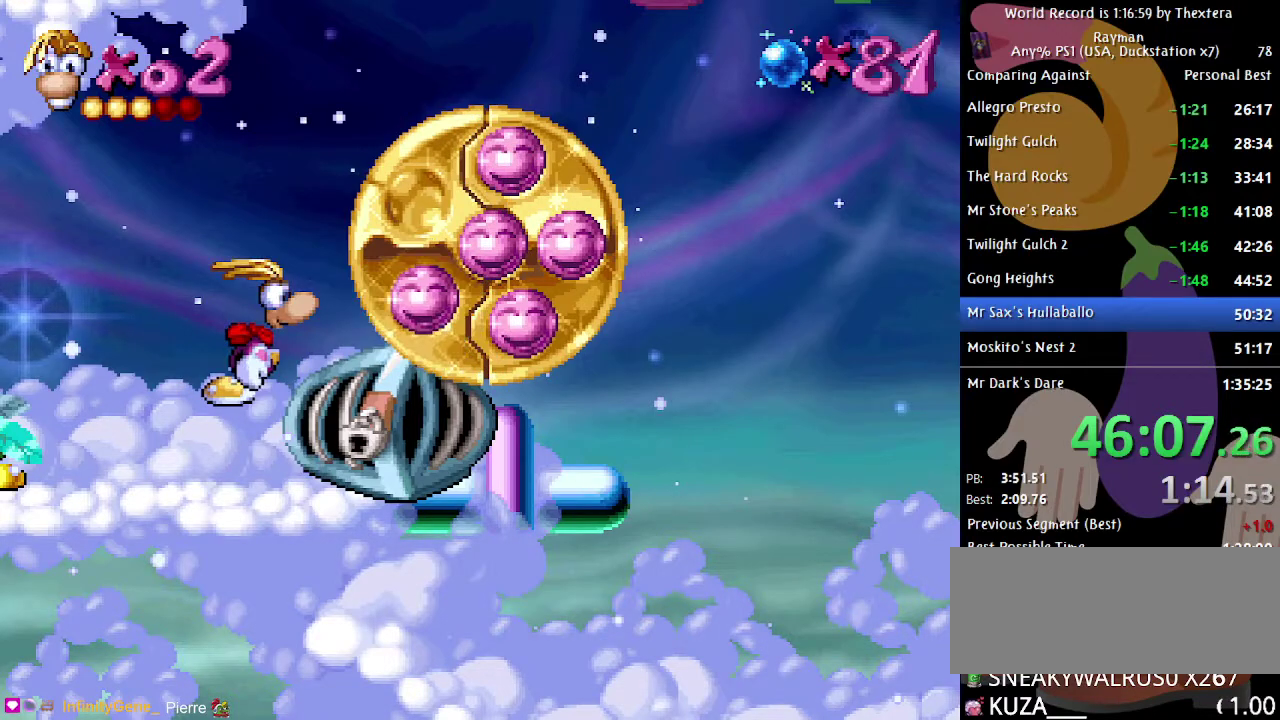
{"buttons": ["A", "DPAD_RIGHT"], "events": []}
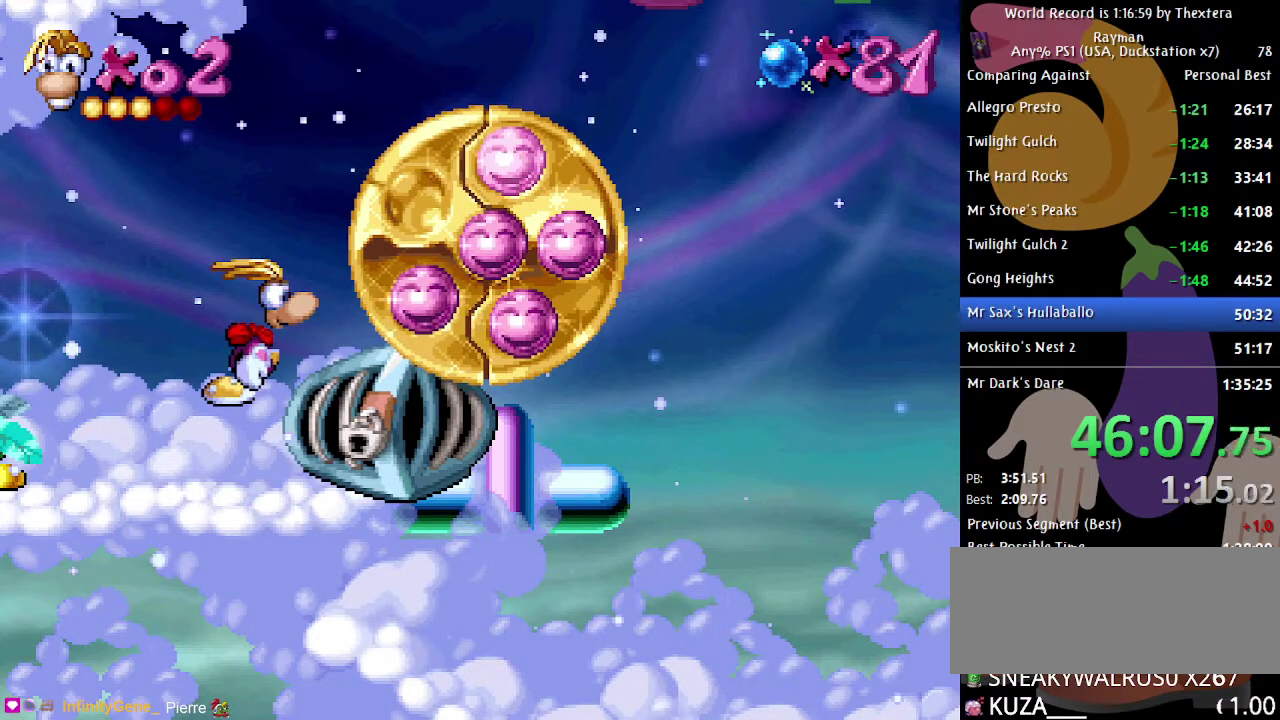
{"buttons": ["A", "DPAD_RIGHT"], "events": []}
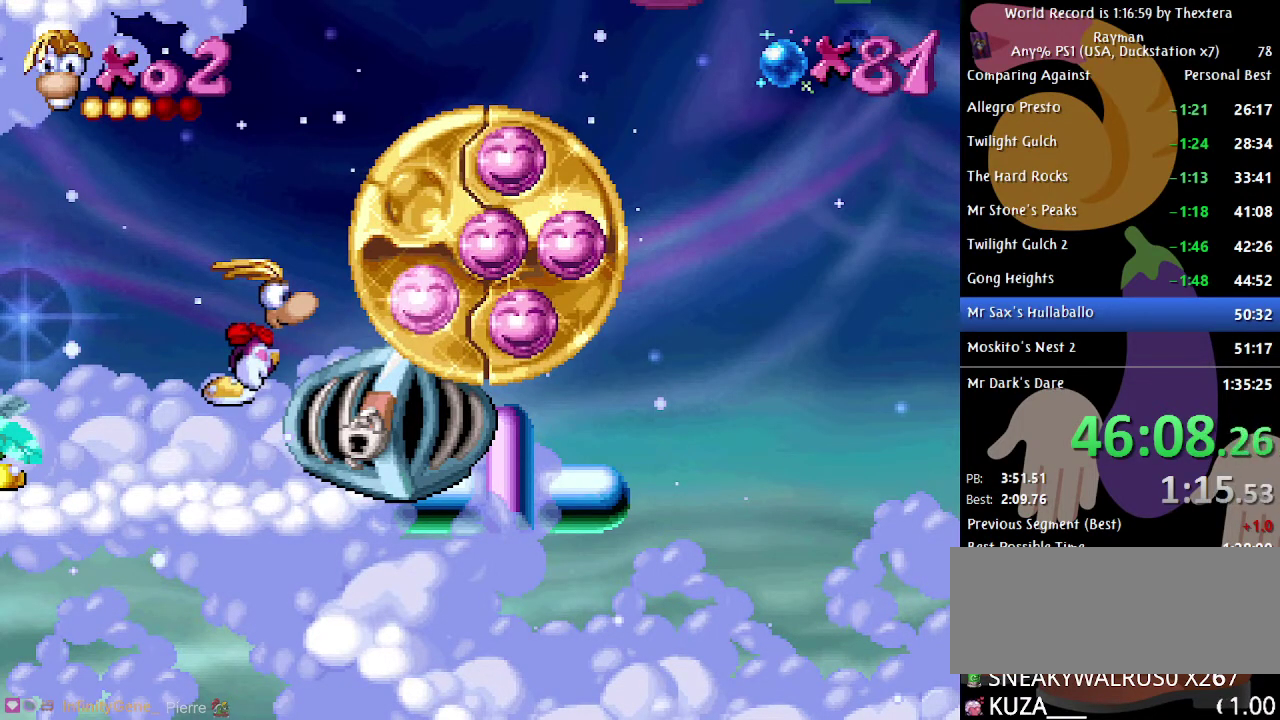
{"buttons": ["A", "DPAD_RIGHT"], "events": []}
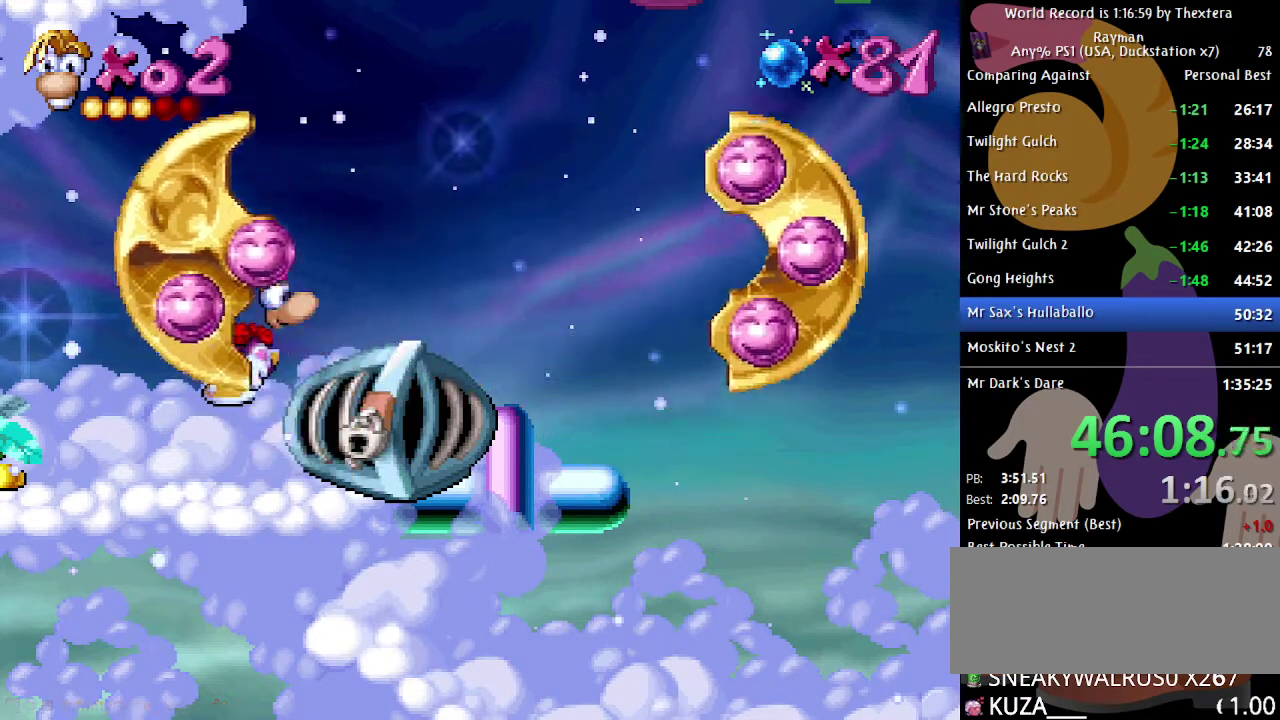
{"buttons": ["A", "DPAD_RIGHT"], "events": []}
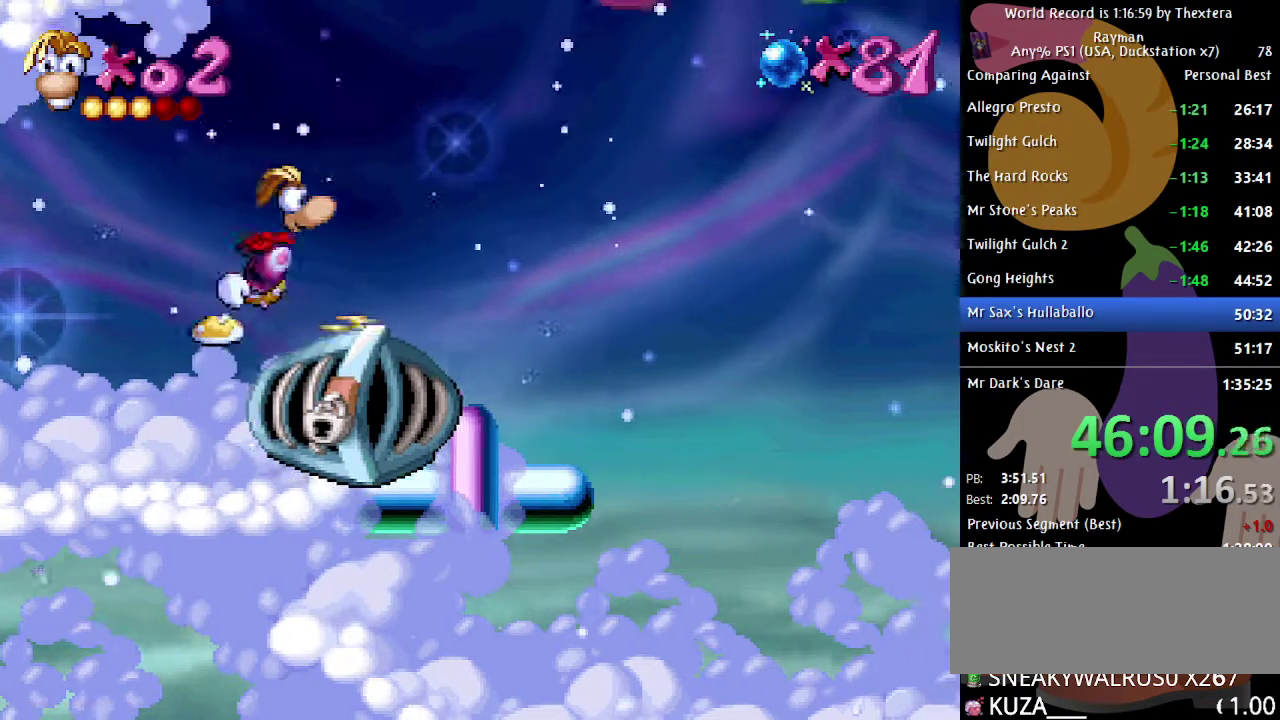
{"buttons": ["DPAD_UP"], "events": [[167, "A", "up"], [217, "A", "down"], [267, "A", "up"], [300, "DPAD_UP", "down"], [317, "DPAD_RIGHT", "up"]]}
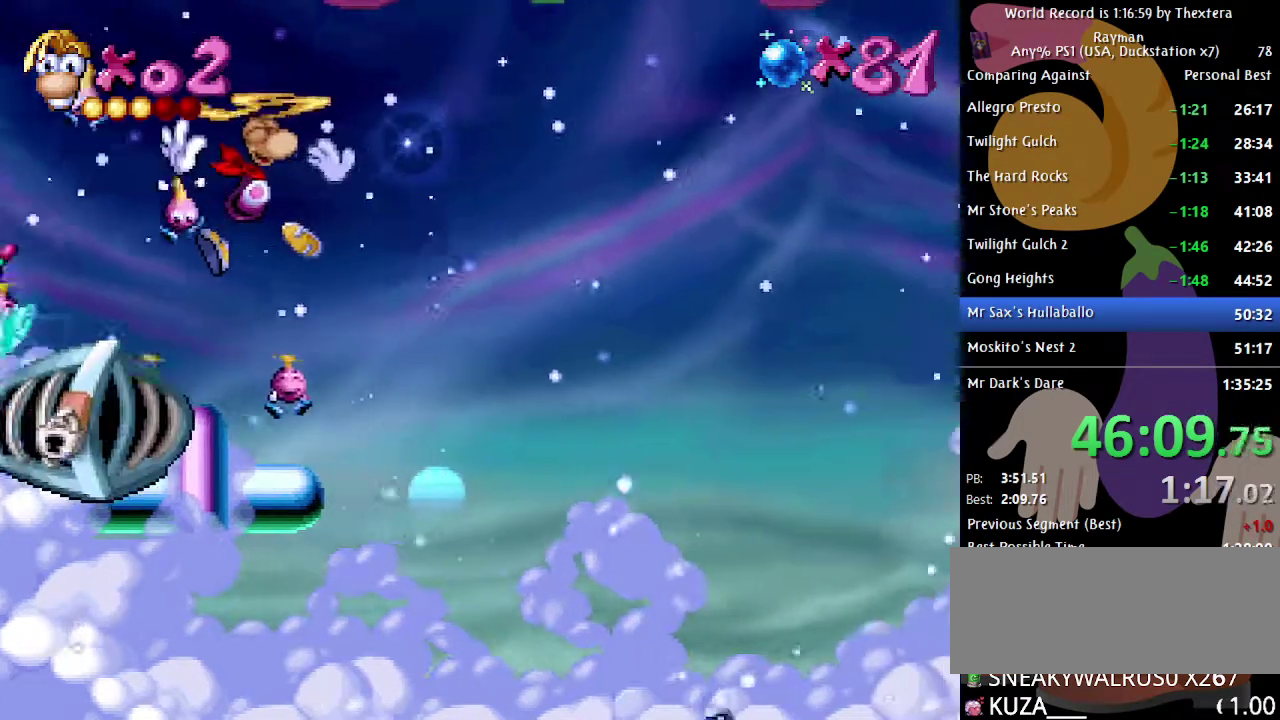
{"buttons": ["DPAD_UP"], "events": []}
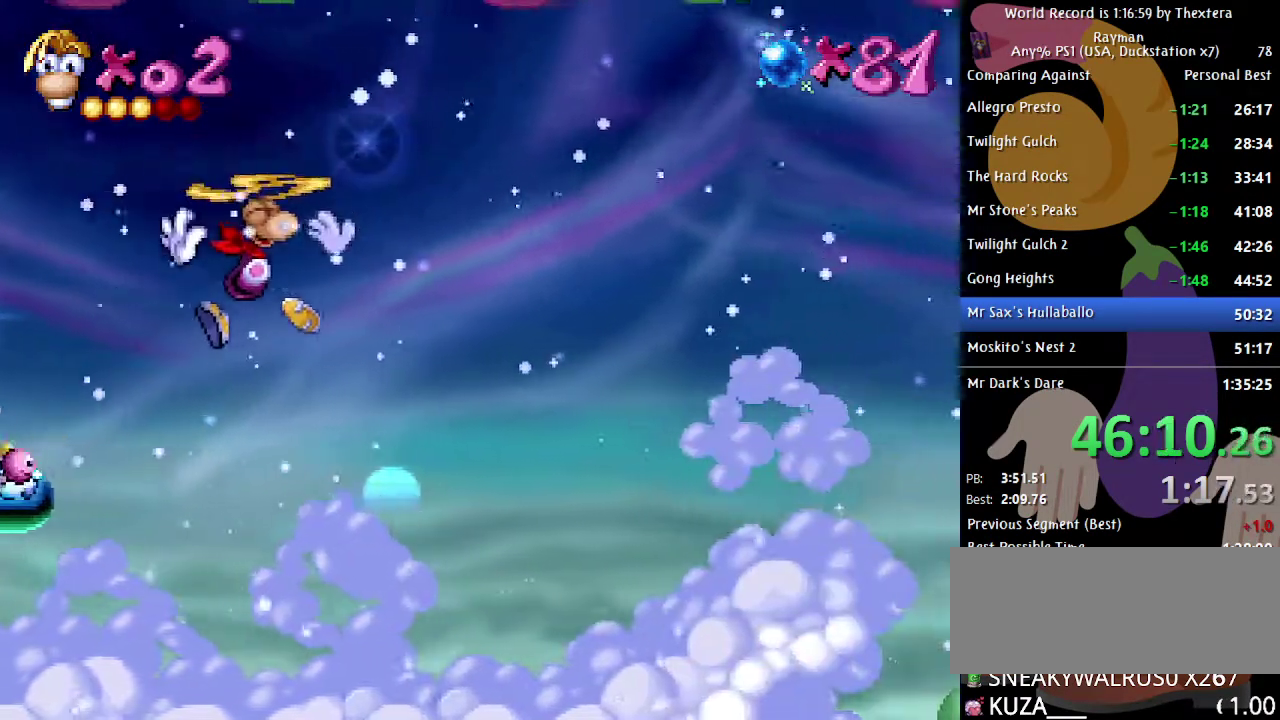
{"buttons": ["DPAD_UP"], "events": []}
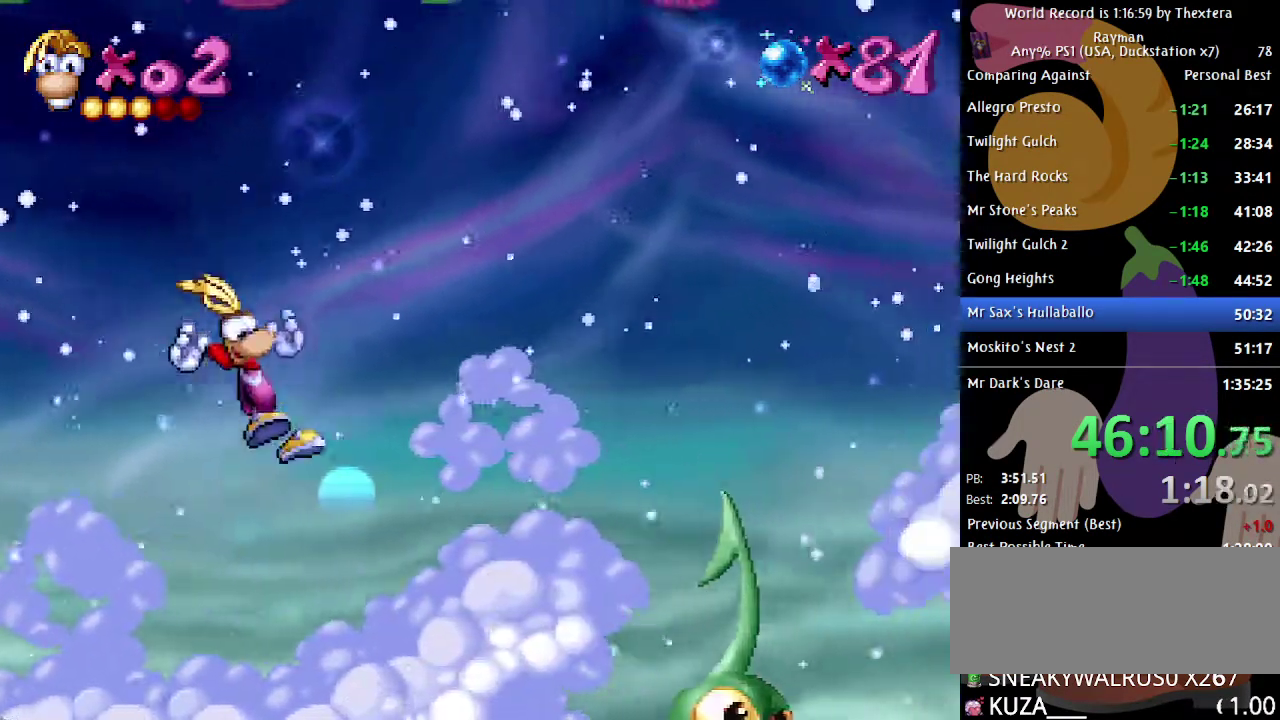
{"buttons": ["DPAD_RIGHT"], "events": [[267, "DPAD_RIGHT", "down"], [283, "DPAD_UP", "up"]]}
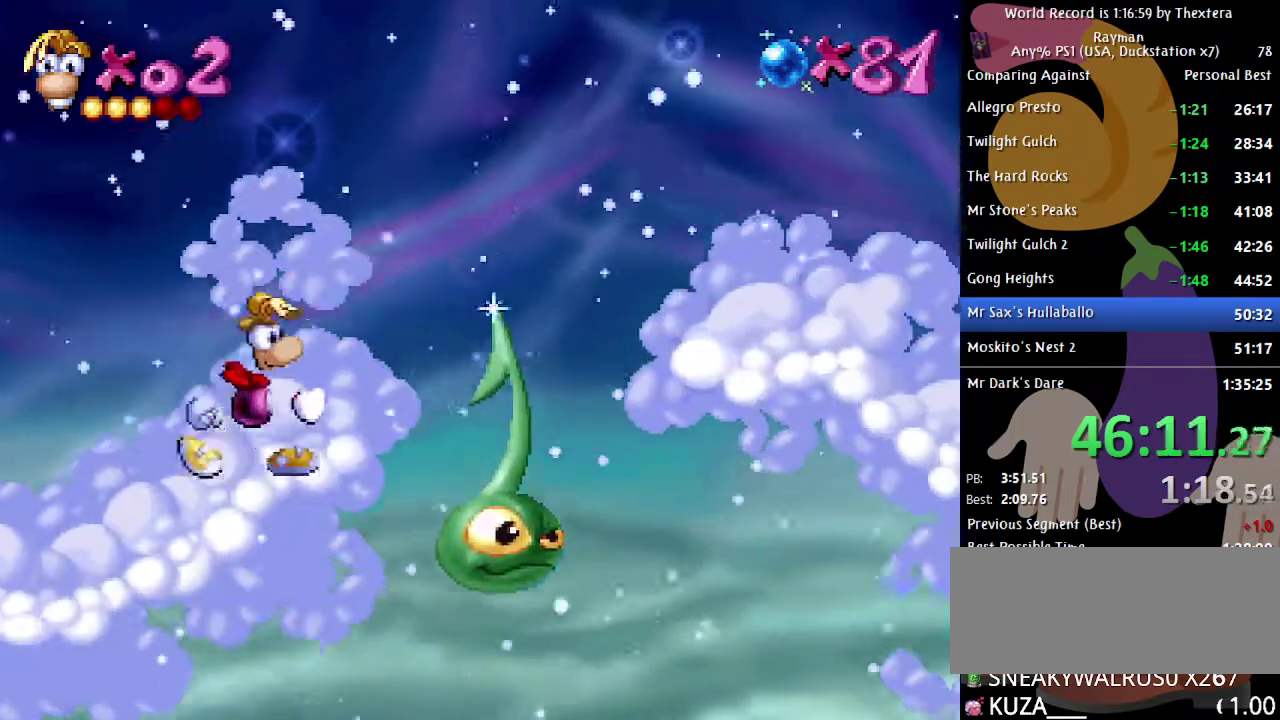
{"buttons": ["A", "DPAD_RIGHT"], "events": [[183, "A", "down"]]}